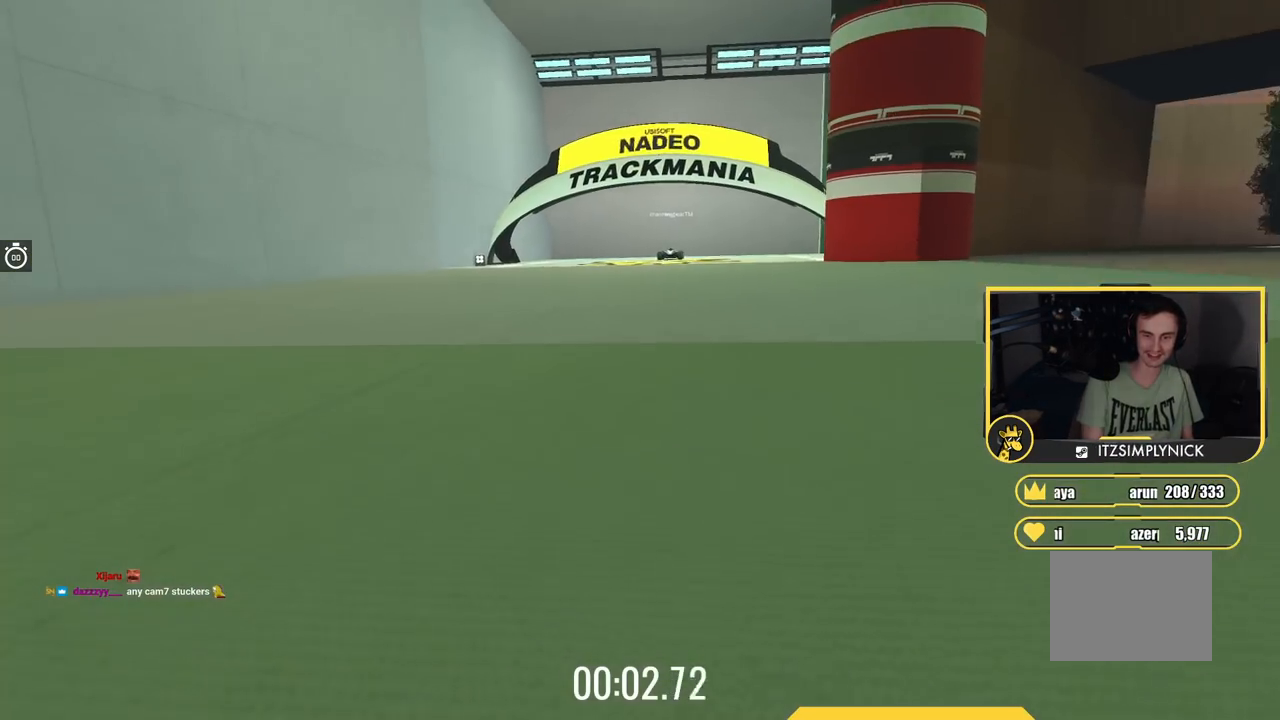
Gameplay with keyboard; each line is a JSON object with the keys held at the frame after it. "events" lists presses ("down") and releases ("up") of "down", "left", "right" and "up" between this image and that frame as [ms after this image, input, new state], when the widget could be followed in between. No other keys are recorded. Mouse input is not recorded.
{"keys": ["down"], "events": [[133, "up", "up"], [200, "left", "down"], [300, "down", "down"], [400, "left", "up"]]}
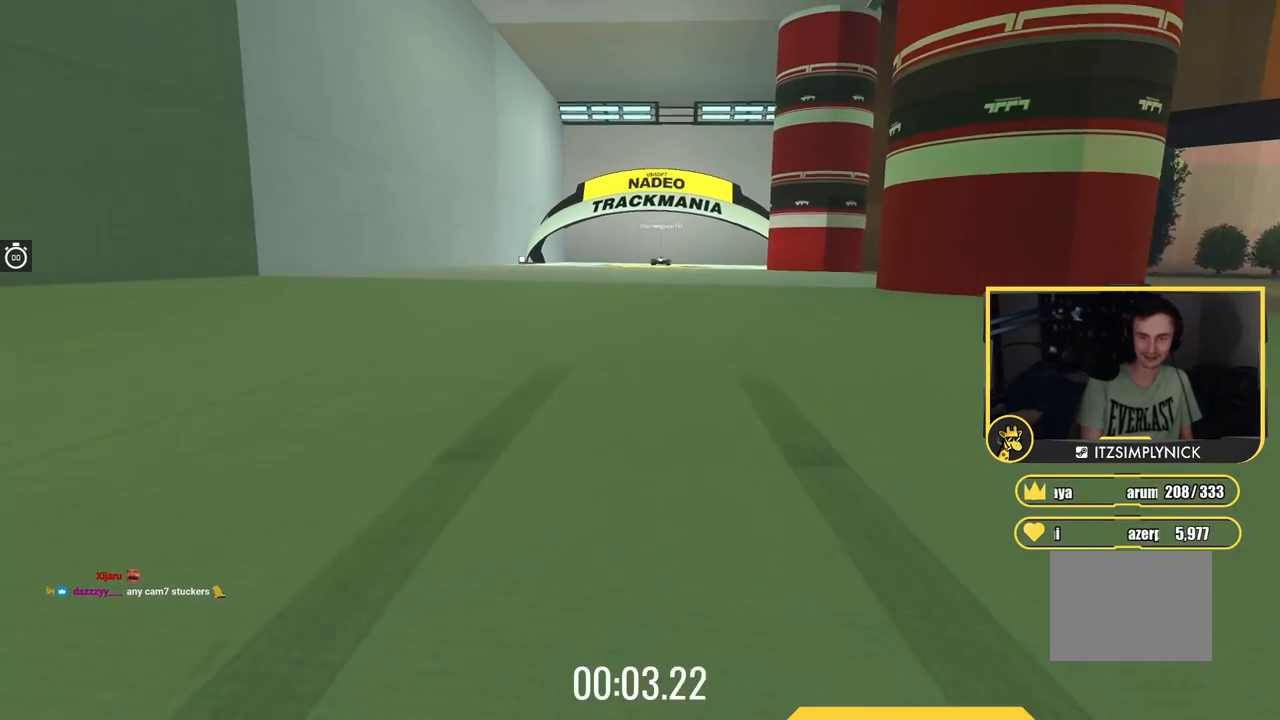
{"keys": [], "events": [[33, "down", "up"]]}
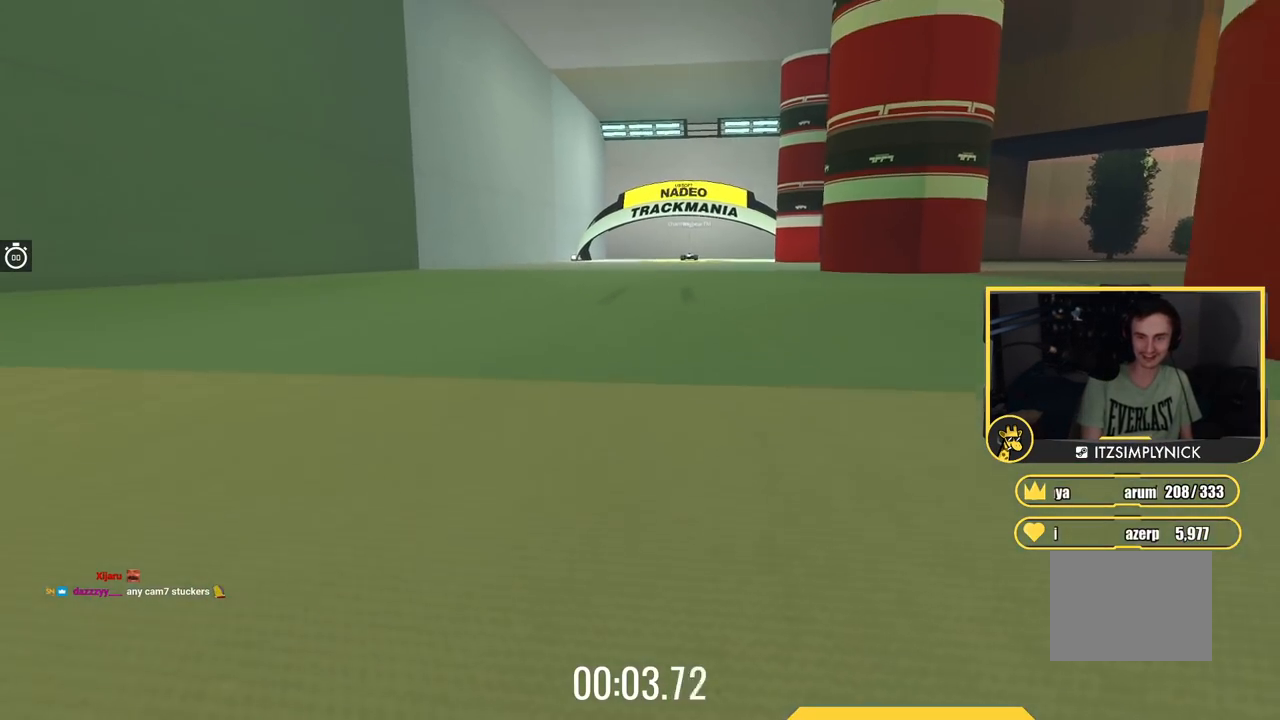
{"keys": ["left", "up"], "events": [[50, "left", "down"], [350, "up", "down"]]}
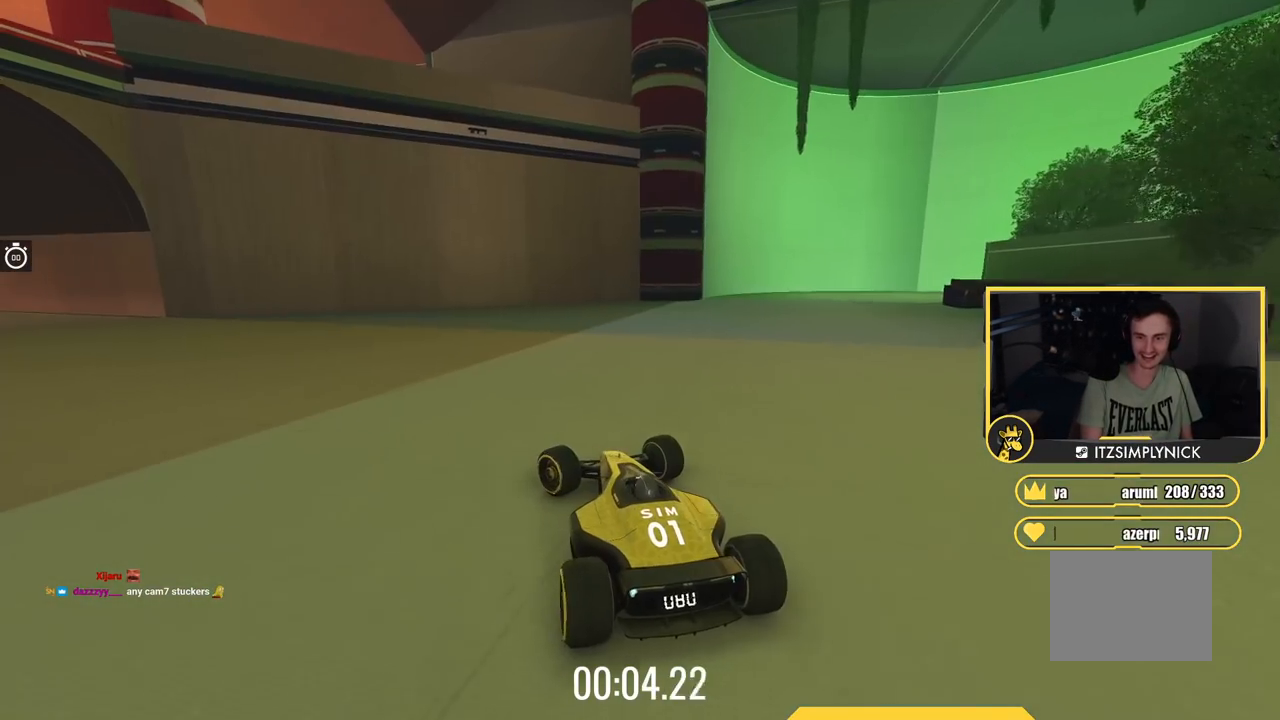
{"keys": ["up"], "events": [[266, "left", "up"]]}
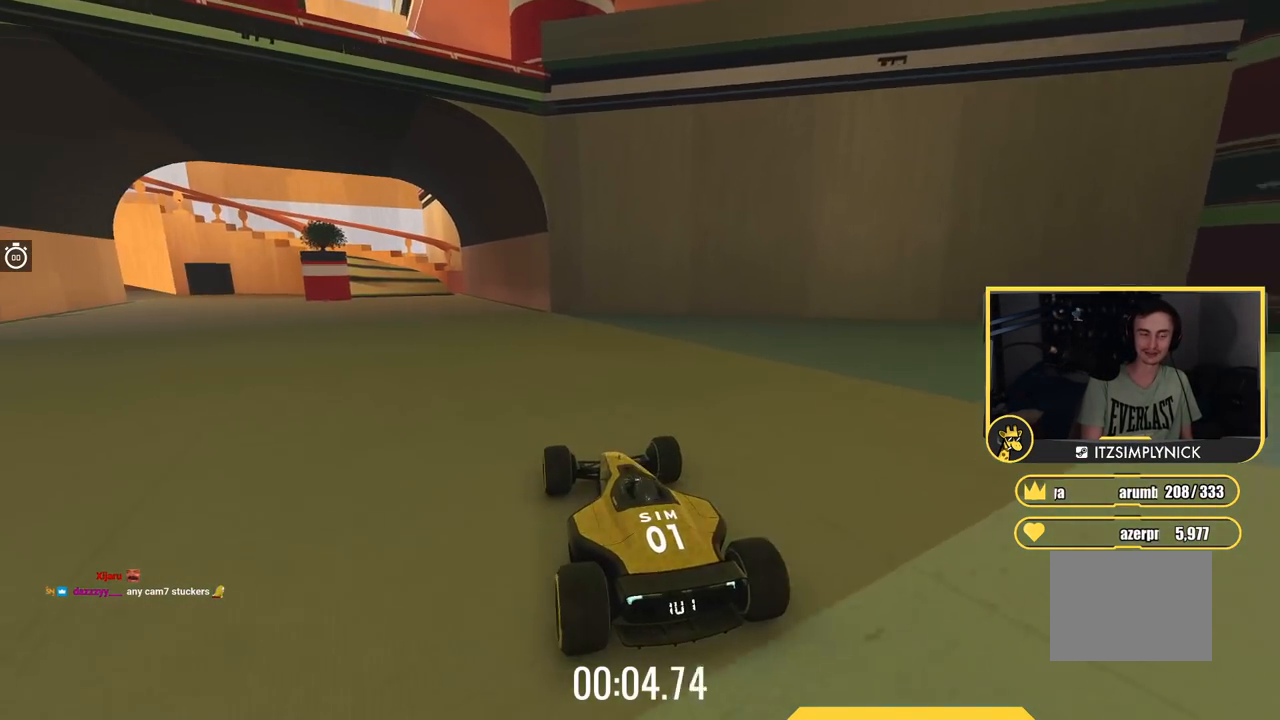
{"keys": ["up"], "events": [[234, "left", "down"], [367, "left", "up"]]}
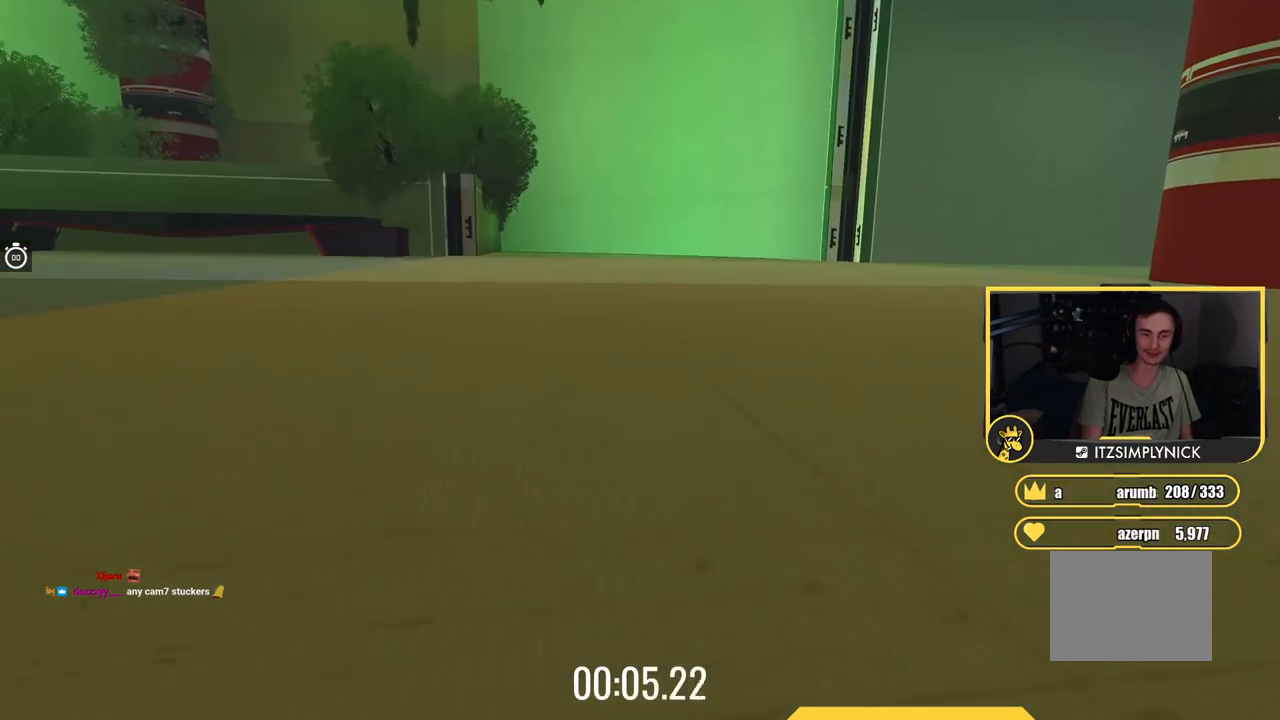
{"keys": ["up"], "events": [[200, "left", "down"], [266, "left", "up"]]}
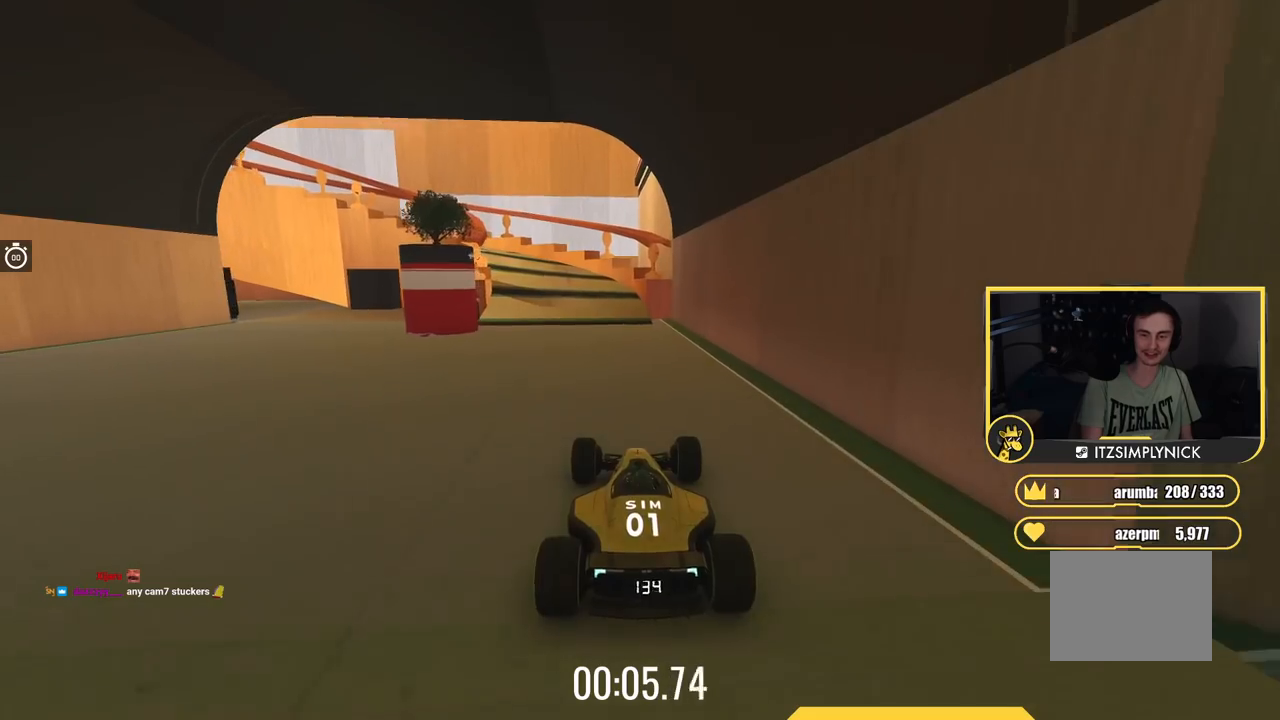
{"keys": ["left", "up"], "events": [[50, "left", "down"], [167, "left", "up"], [434, "left", "down"]]}
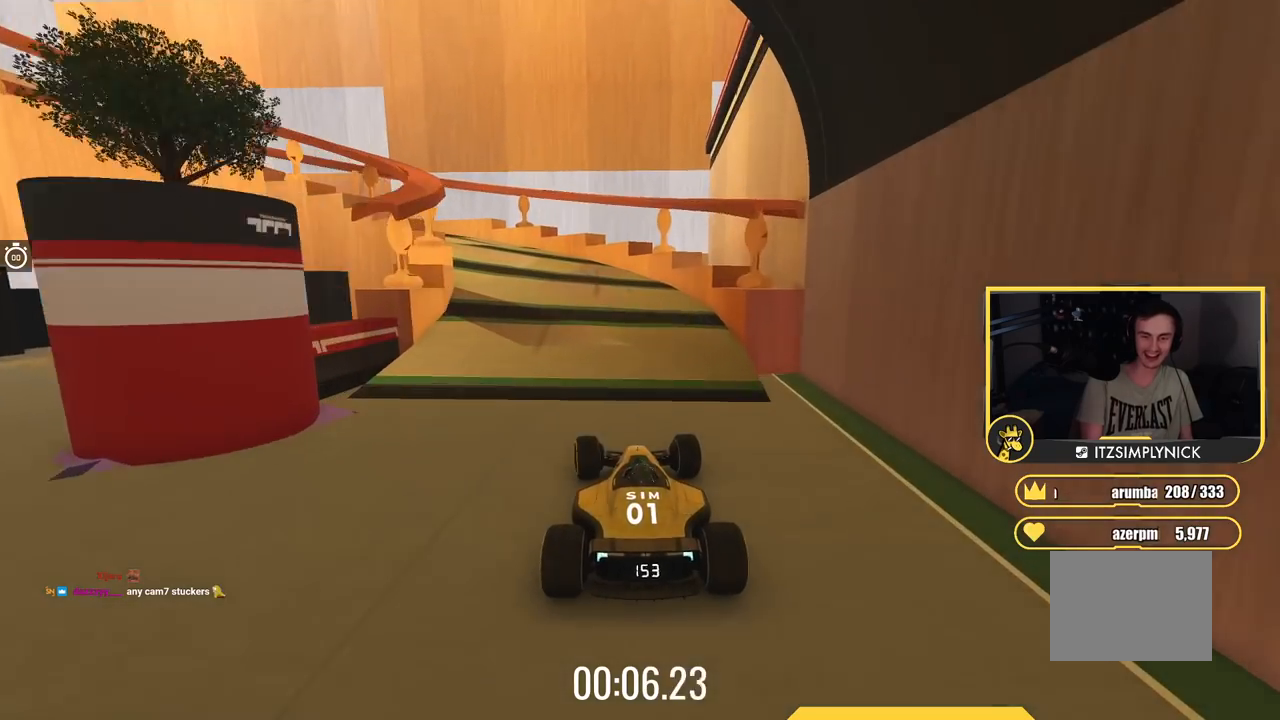
{"keys": ["left", "up"], "events": []}
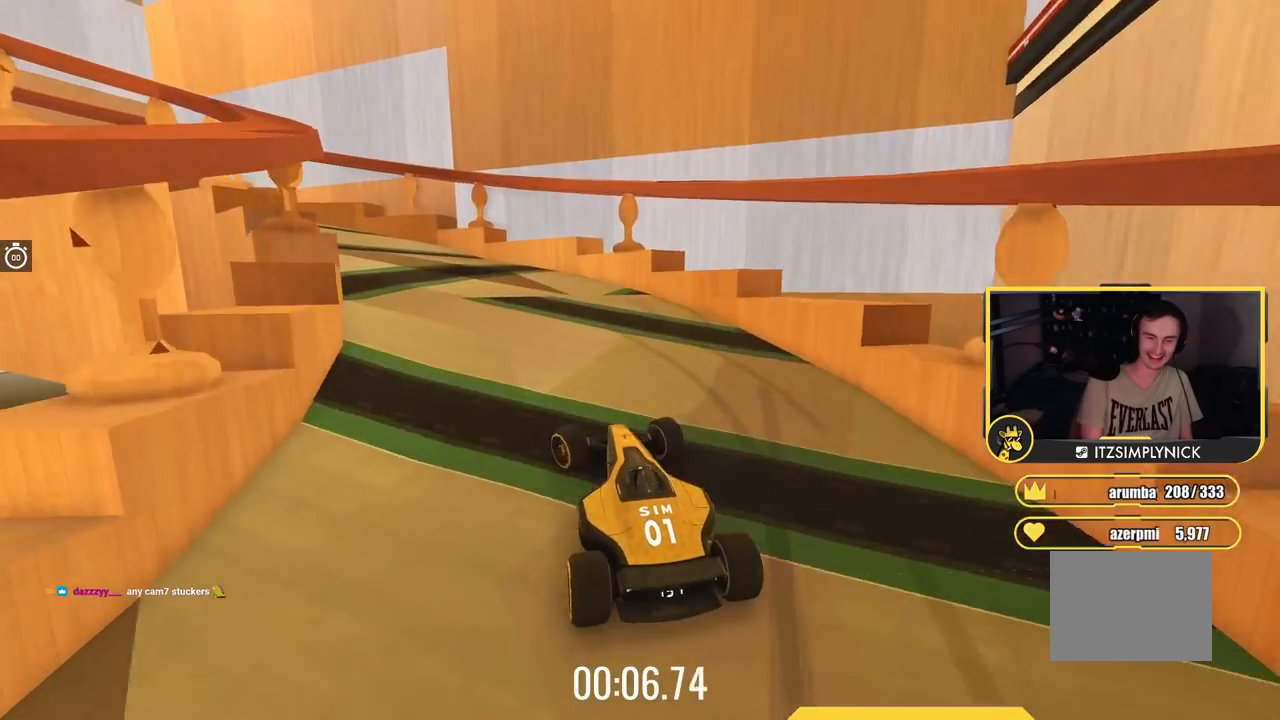
{"keys": ["left", "up"], "events": [[133, "up", "up"], [501, "up", "down"]]}
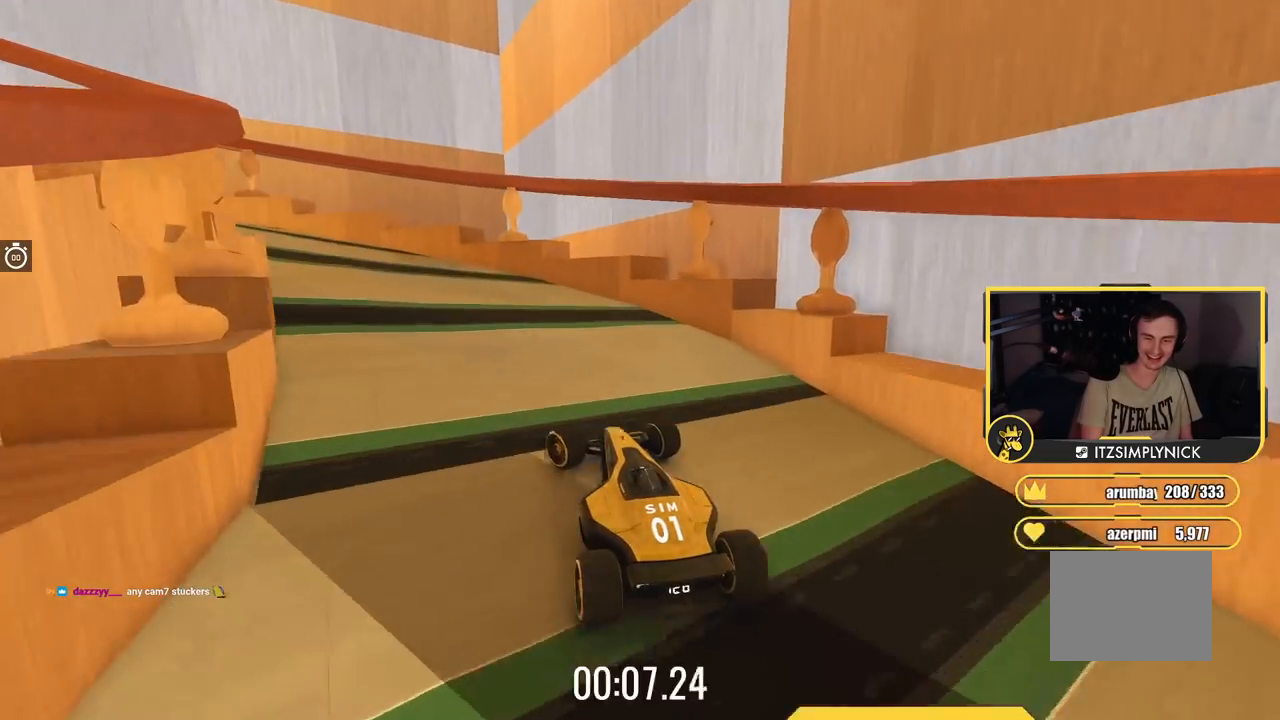
{"keys": ["left", "up"], "events": []}
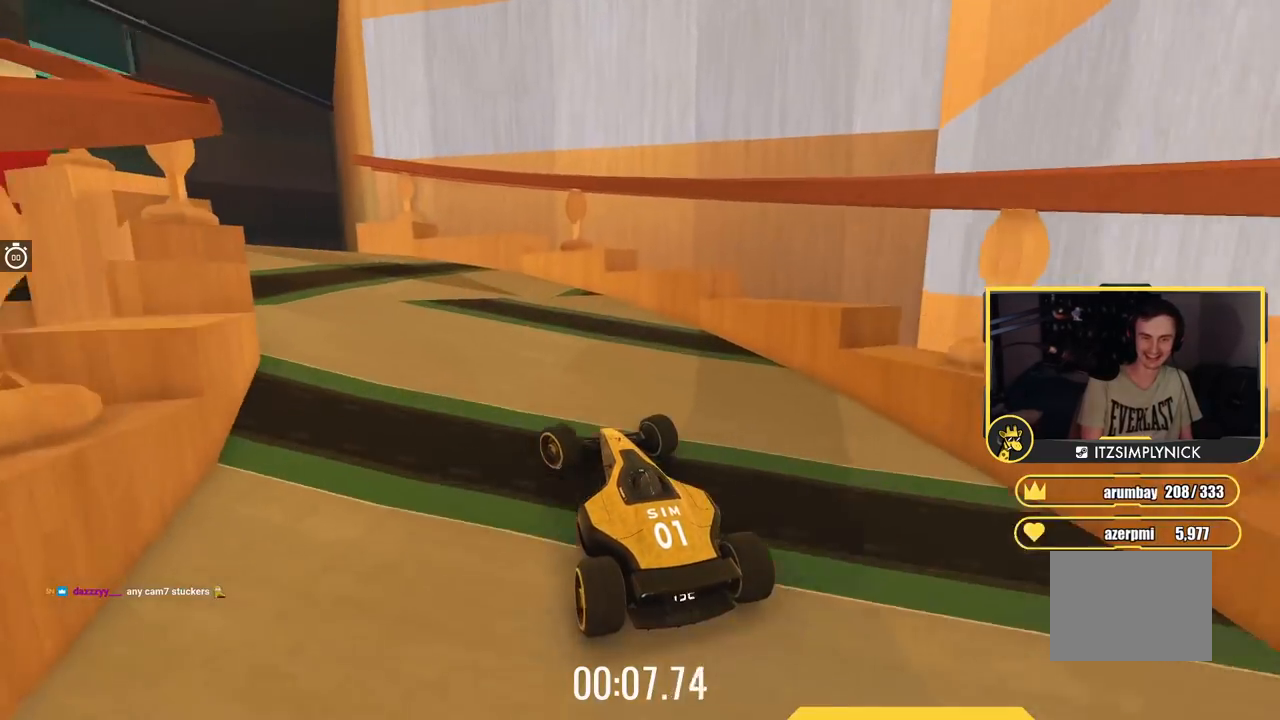
{"keys": ["left"], "events": [[200, "up", "up"]]}
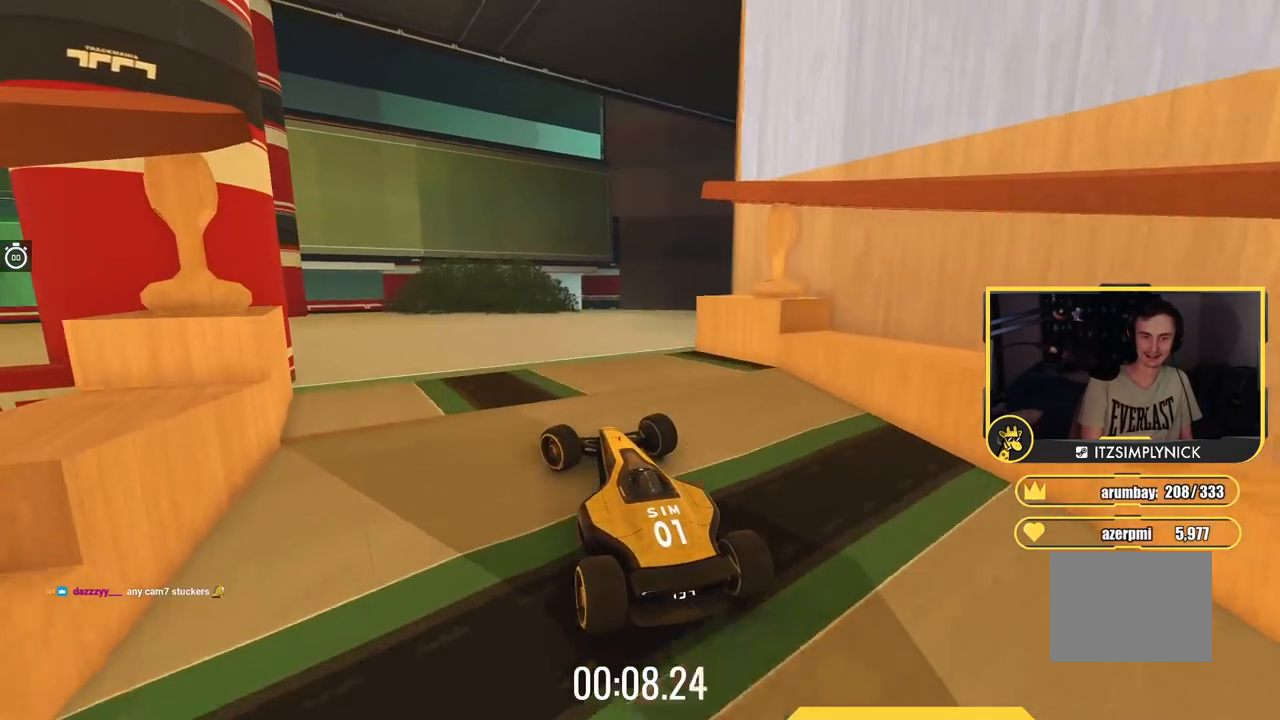
{"keys": ["left", "up"], "events": [[350, "up", "down"]]}
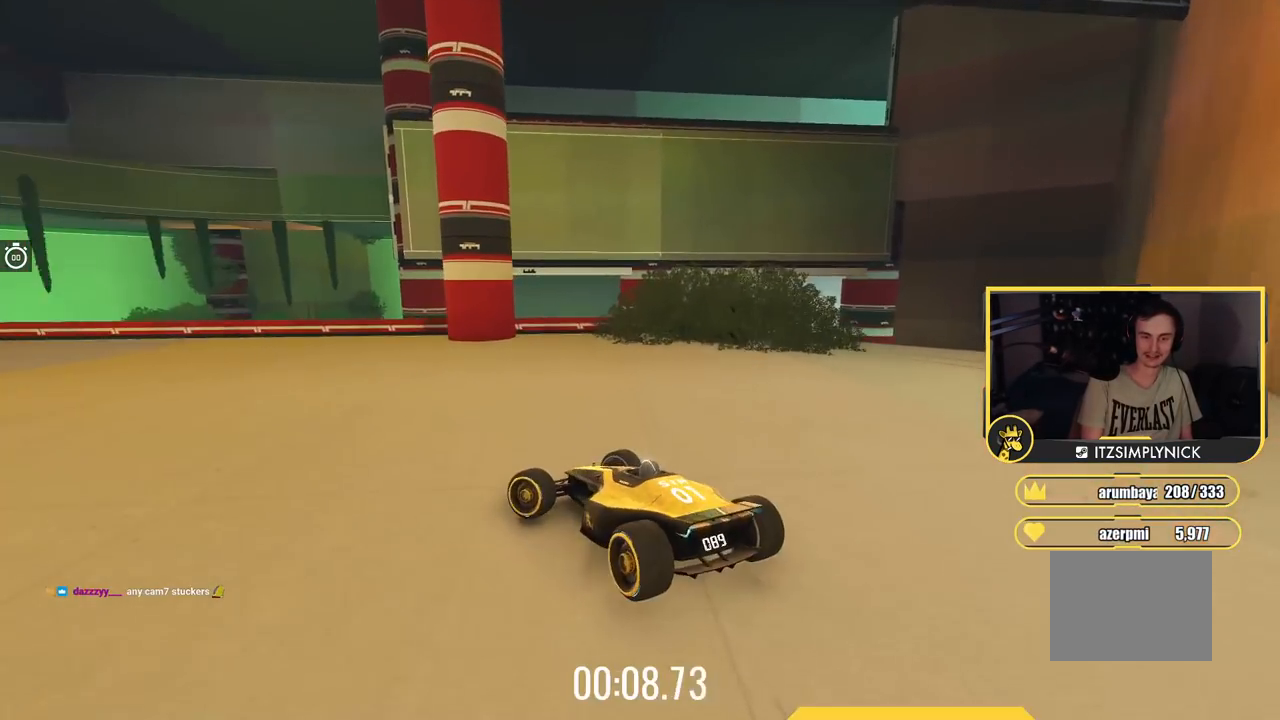
{"keys": ["up"], "events": [[501, "left", "up"]]}
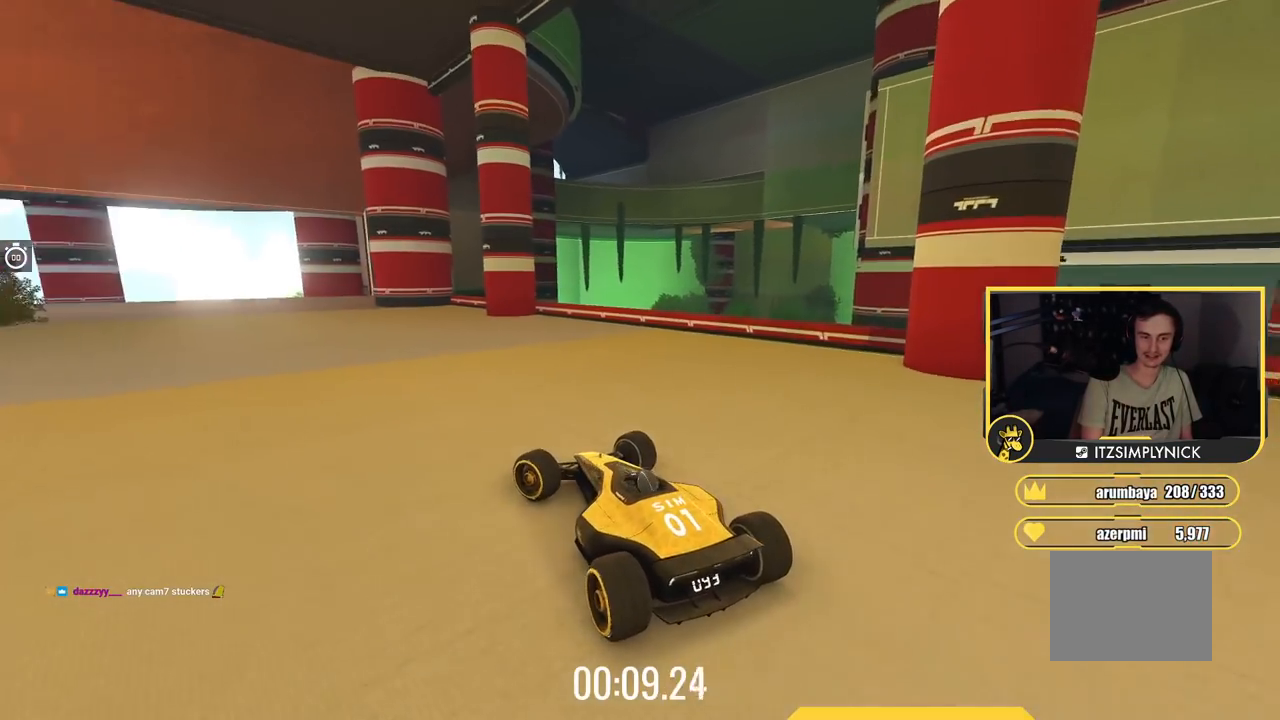
{"keys": ["up"], "events": []}
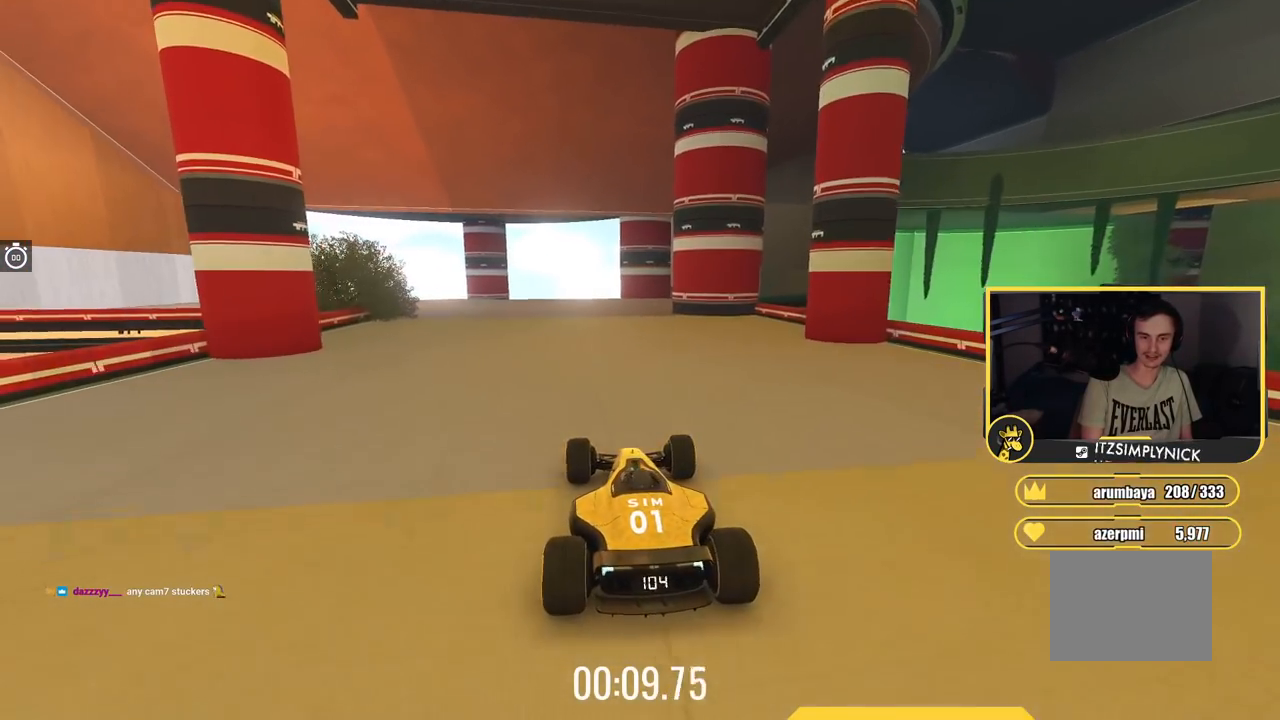
{"keys": ["left", "up"], "events": [[50, "left", "down"], [267, "left", "up"], [467, "left", "down"]]}
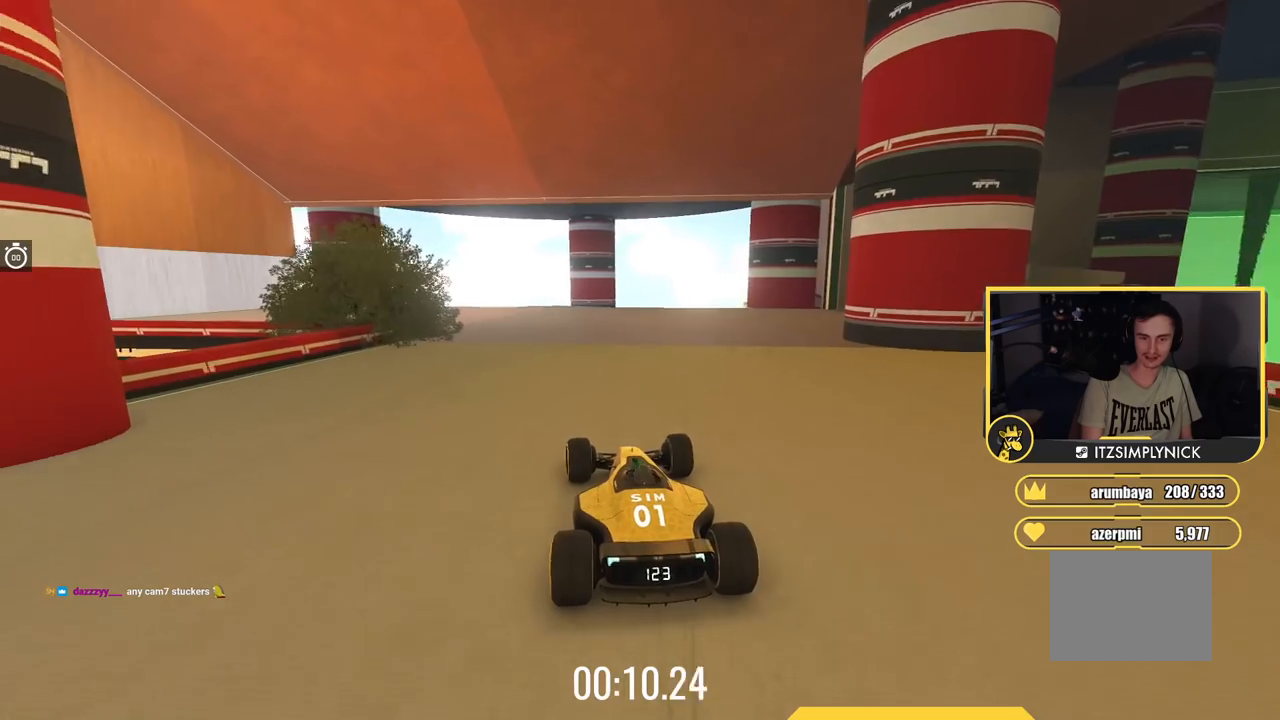
{"keys": [], "events": [[150, "left", "up"], [216, "left", "down"], [233, "up", "up"], [367, "left", "up"]]}
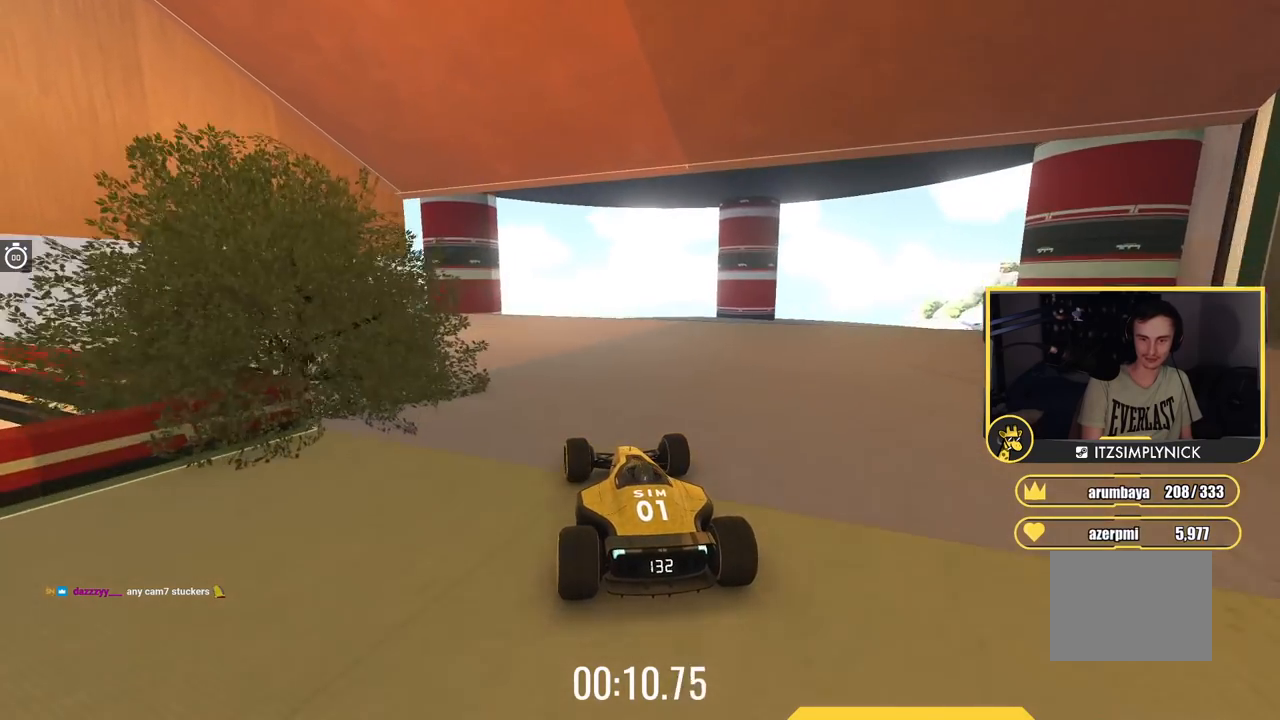
{"keys": ["right"], "events": [[417, "right", "down"]]}
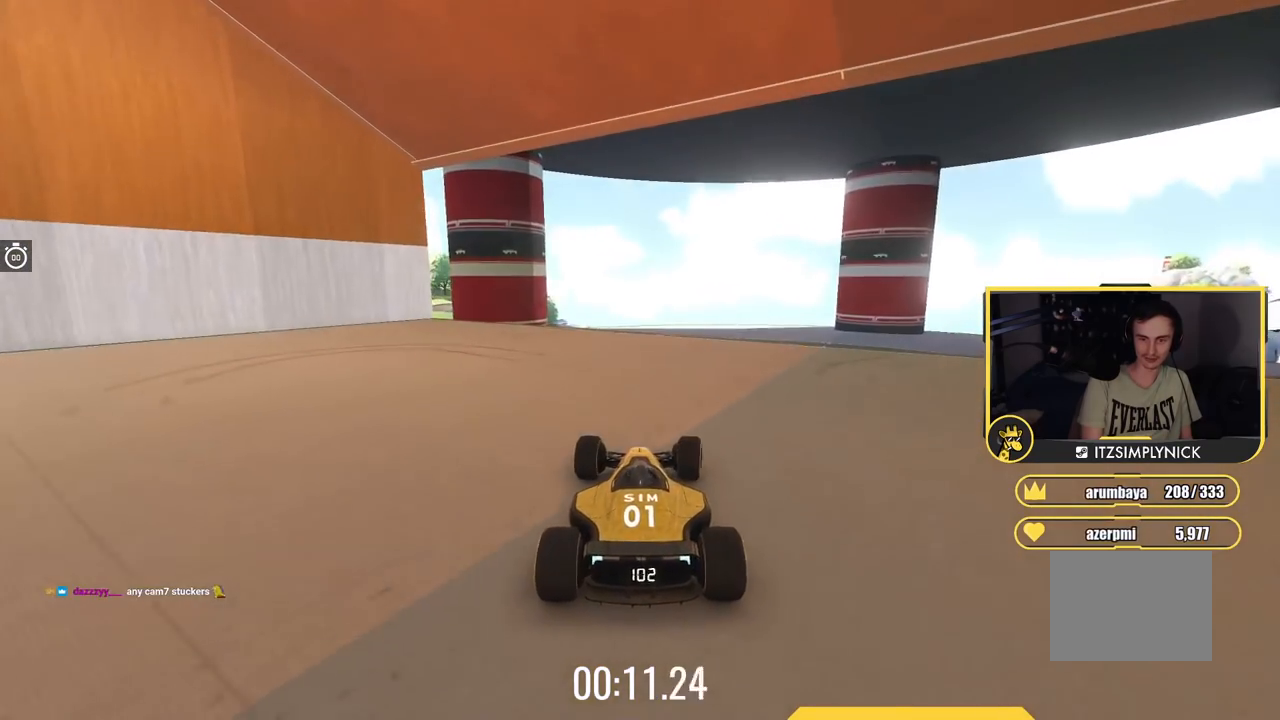
{"keys": ["left"], "events": [[100, "right", "up"], [317, "left", "down"]]}
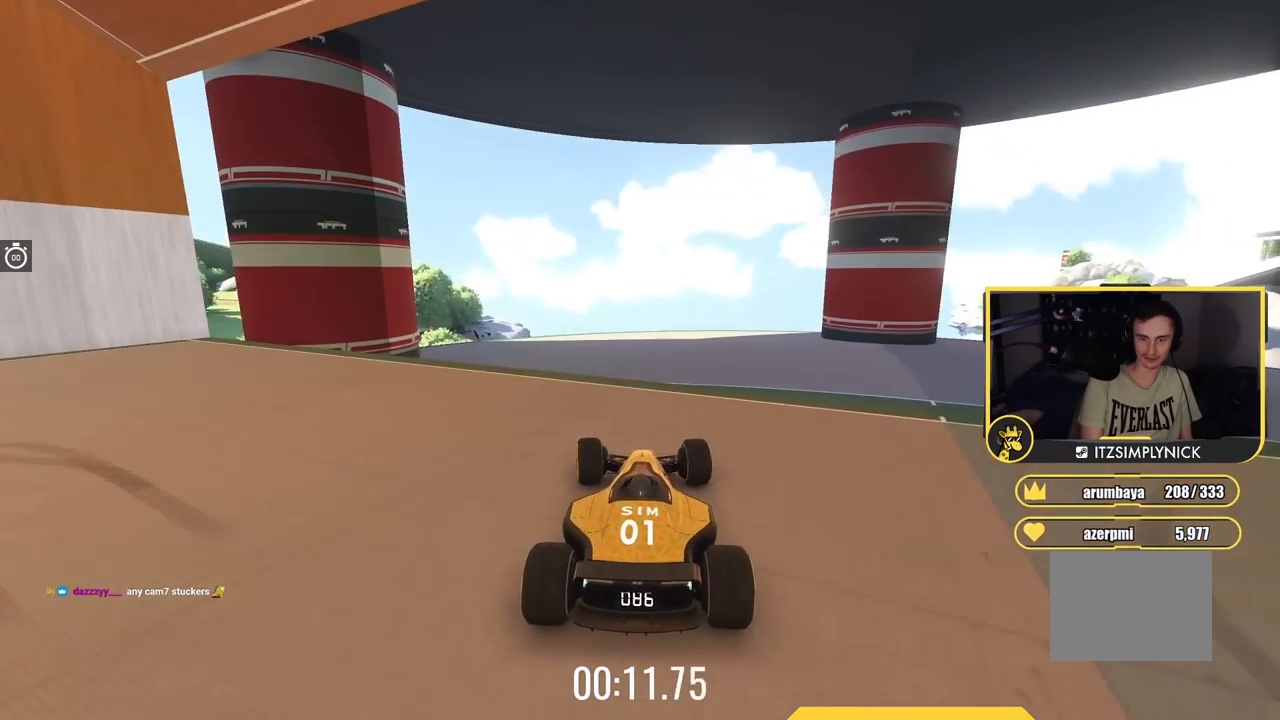
{"keys": ["down"], "events": [[167, "left", "up"], [367, "down", "down"]]}
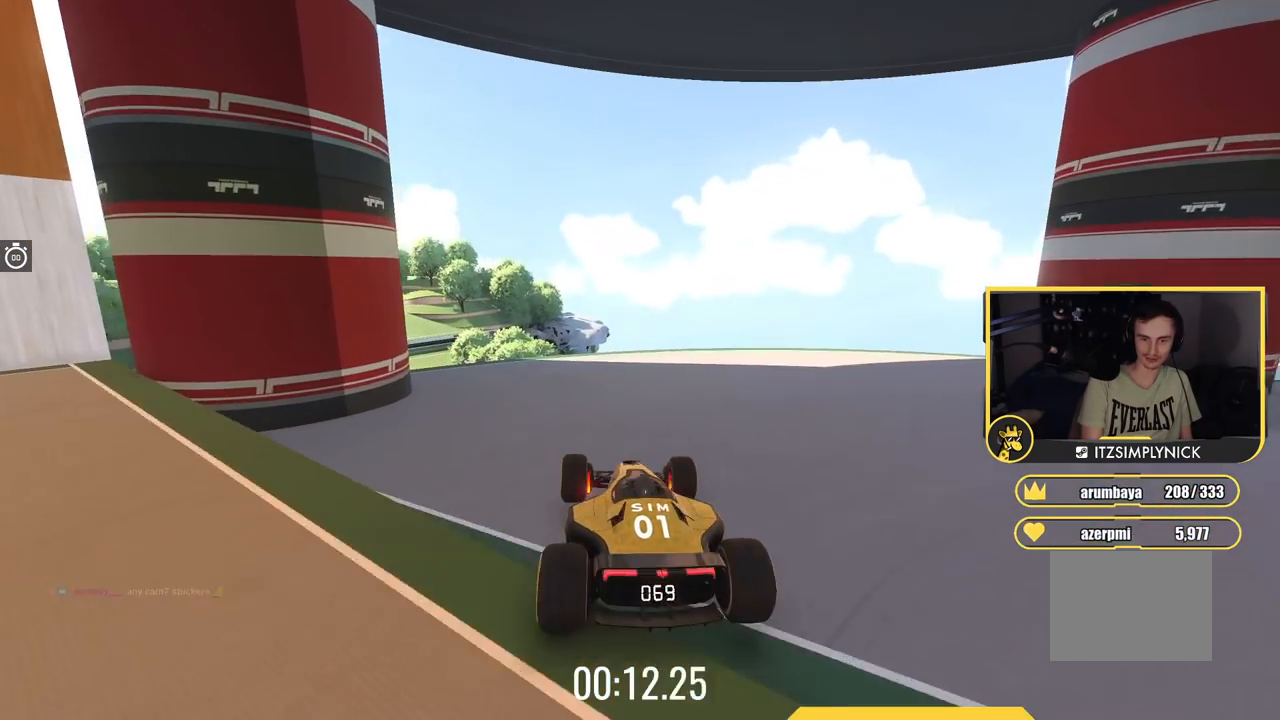
{"keys": [], "events": [[483, "down", "up"]]}
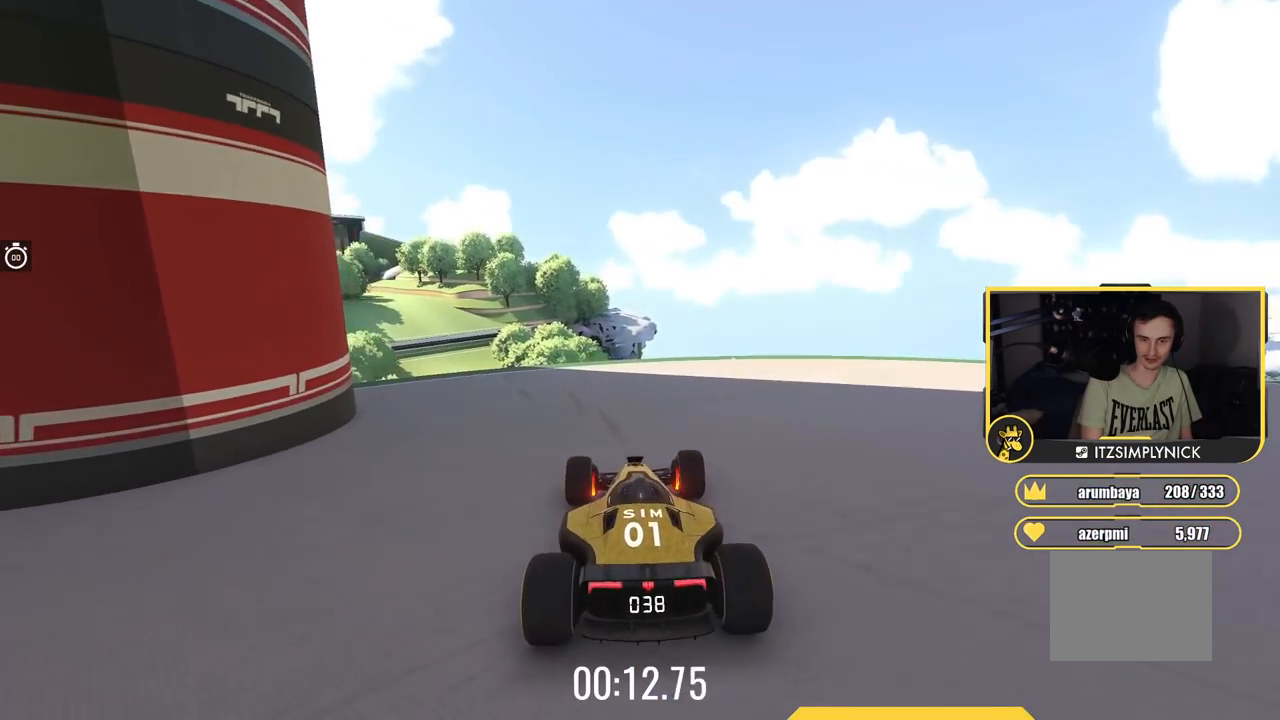
{"keys": ["left"], "events": [[117, "left", "down"]]}
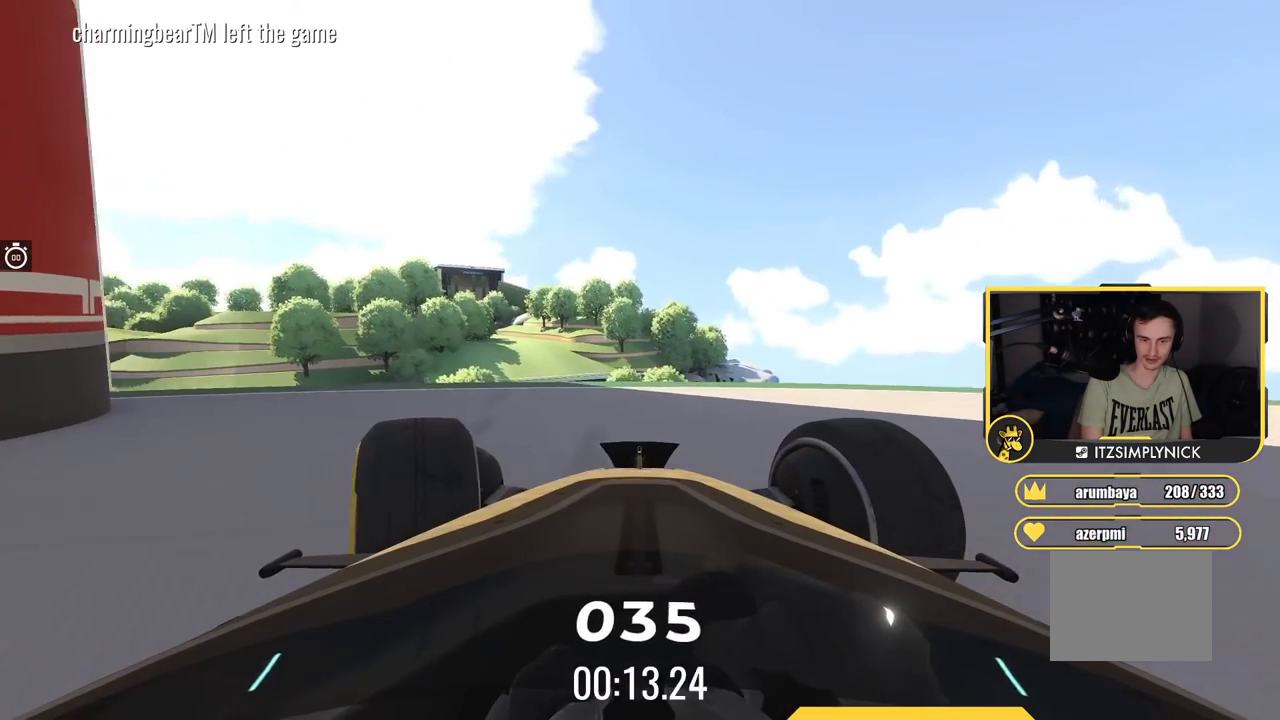
{"keys": ["down", "left"], "events": [[116, "up", "down"], [150, "left", "up"], [283, "left", "down"], [283, "up", "up"], [483, "down", "down"]]}
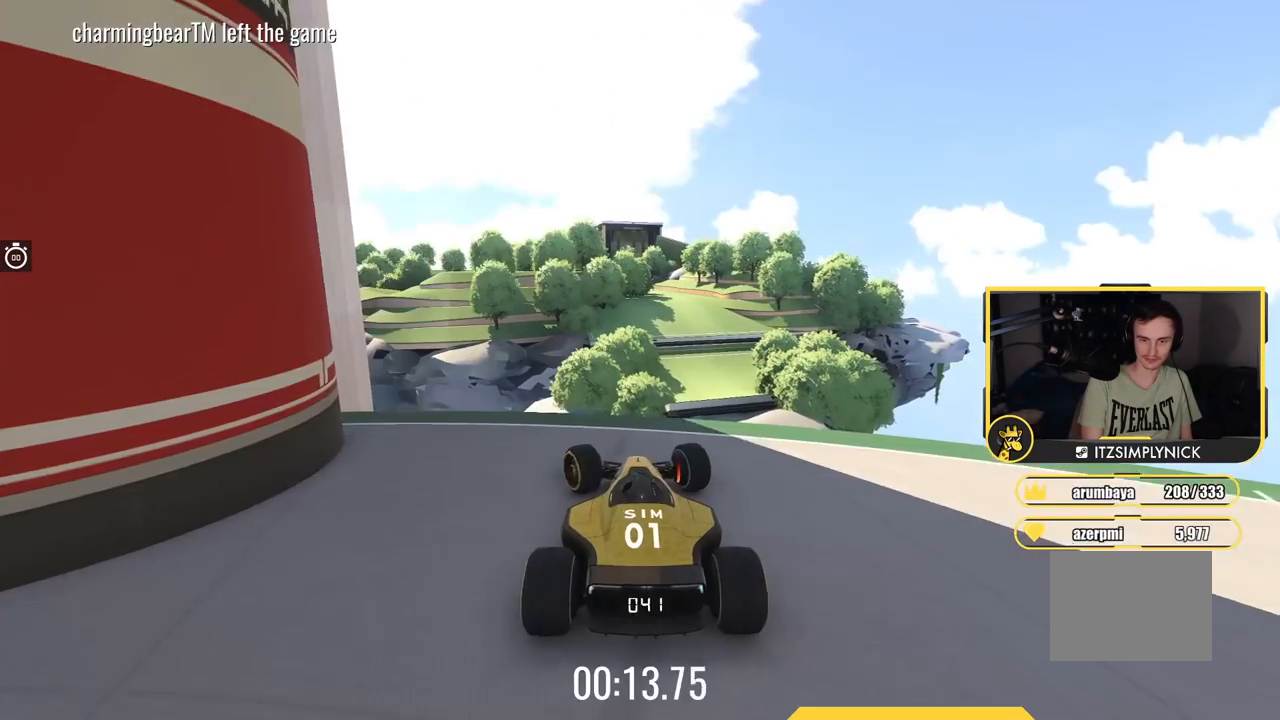
{"keys": ["down"], "events": [[150, "left", "up"]]}
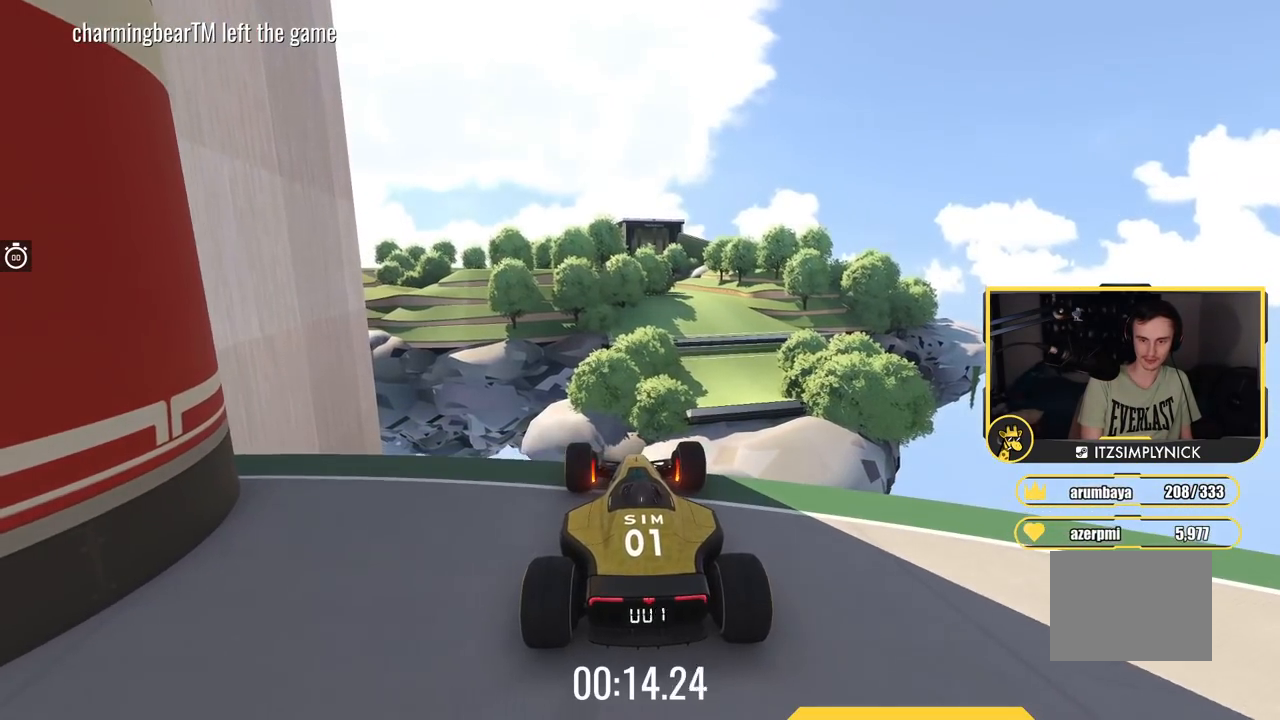
{"keys": ["down", "left"], "events": [[417, "left", "down"]]}
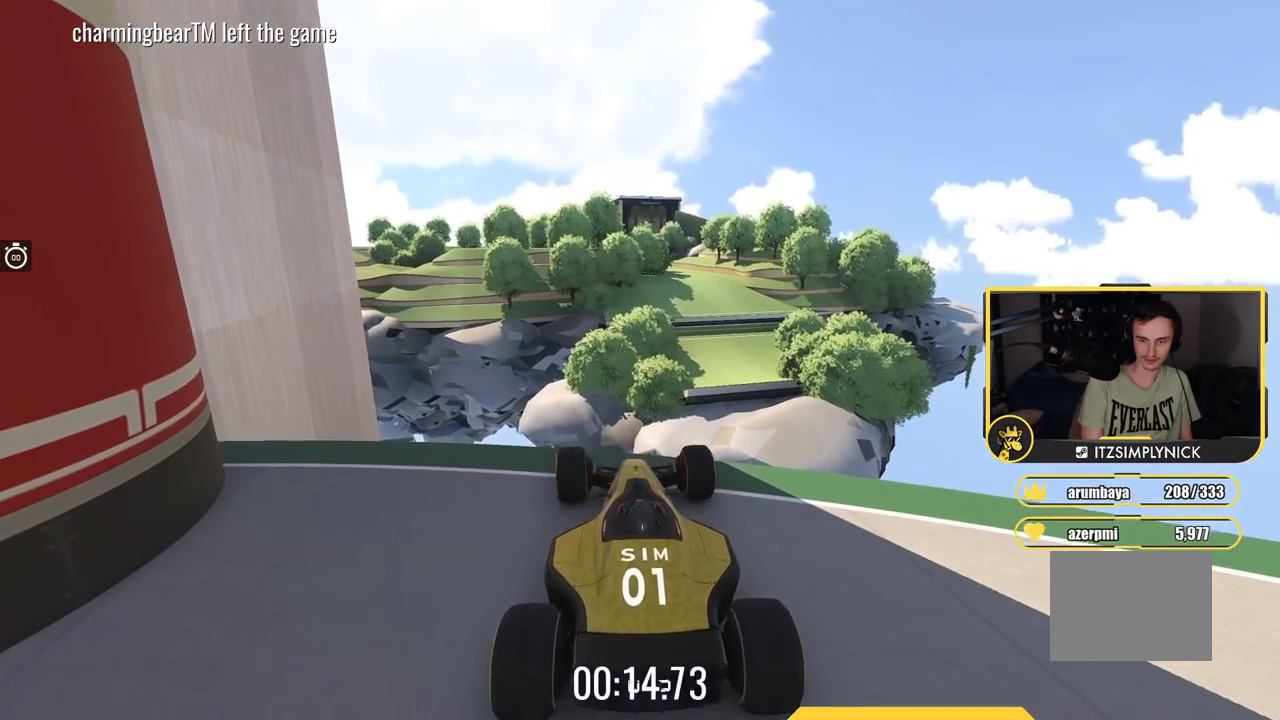
{"keys": ["down", "left"], "events": []}
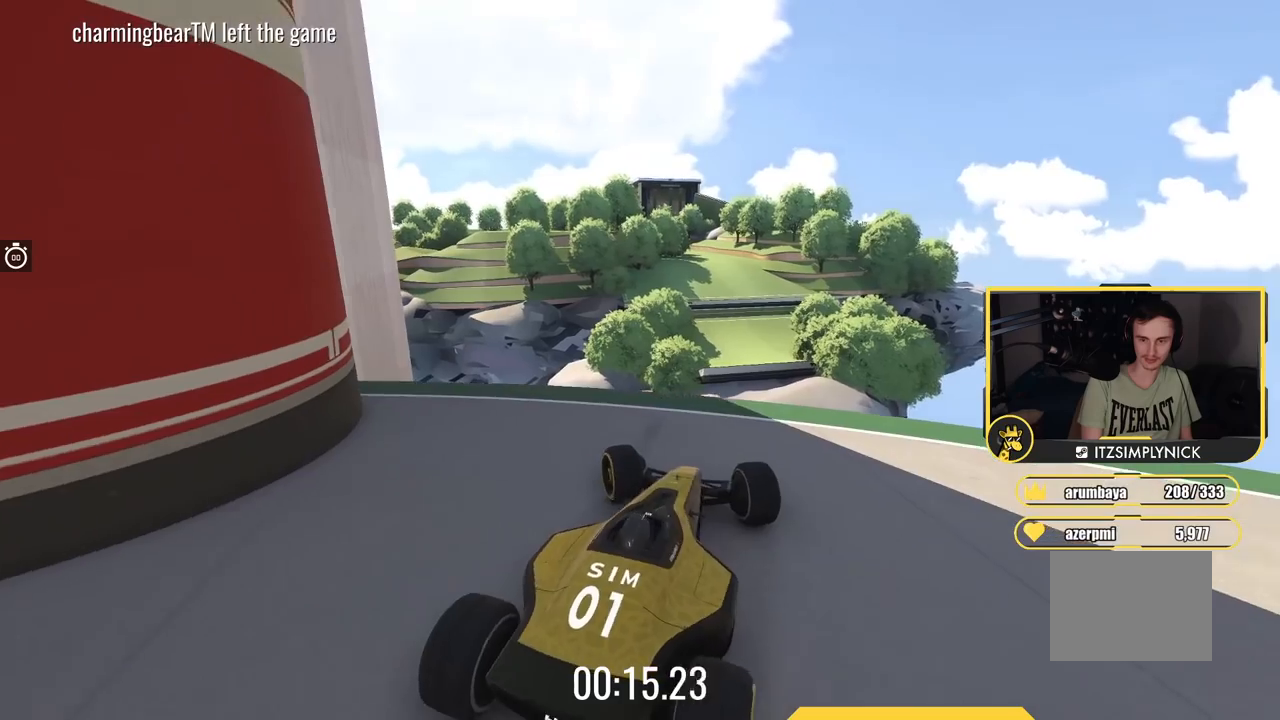
{"keys": ["down", "right", "up"], "events": [[384, "left", "up"], [450, "right", "down"], [500, "up", "down"]]}
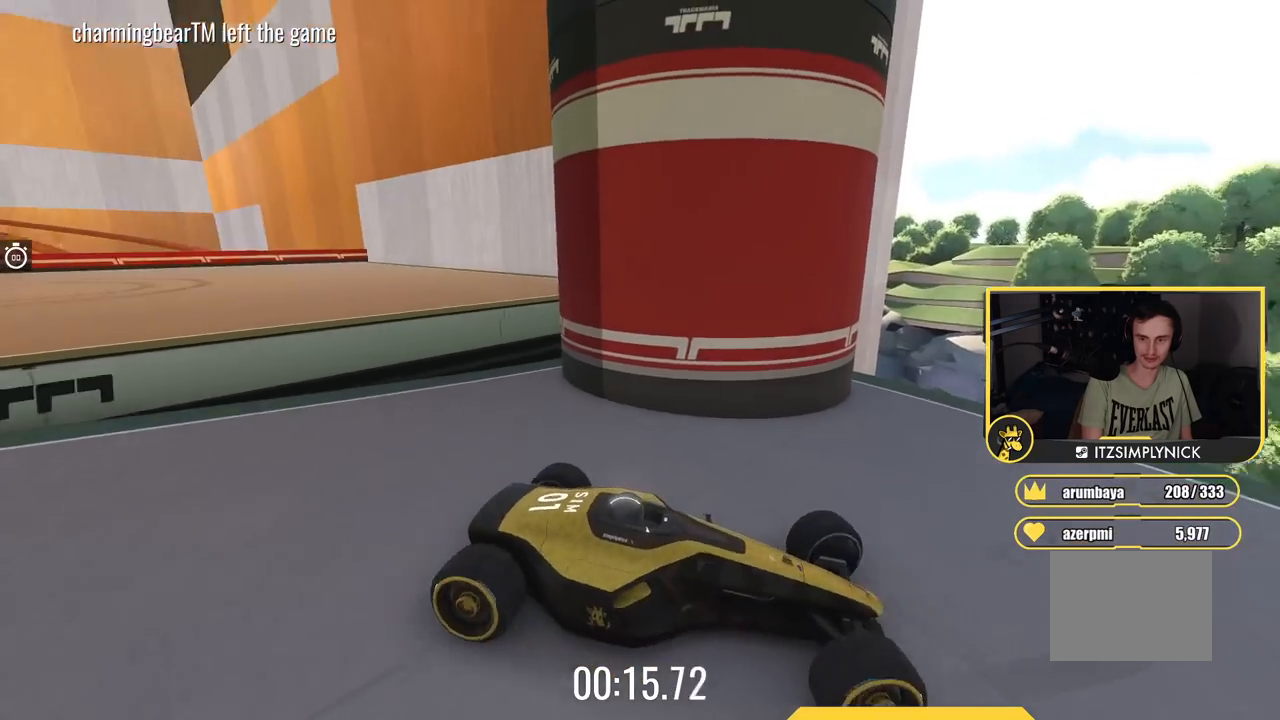
{"keys": ["right", "up"], "events": [[501, "down", "up"]]}
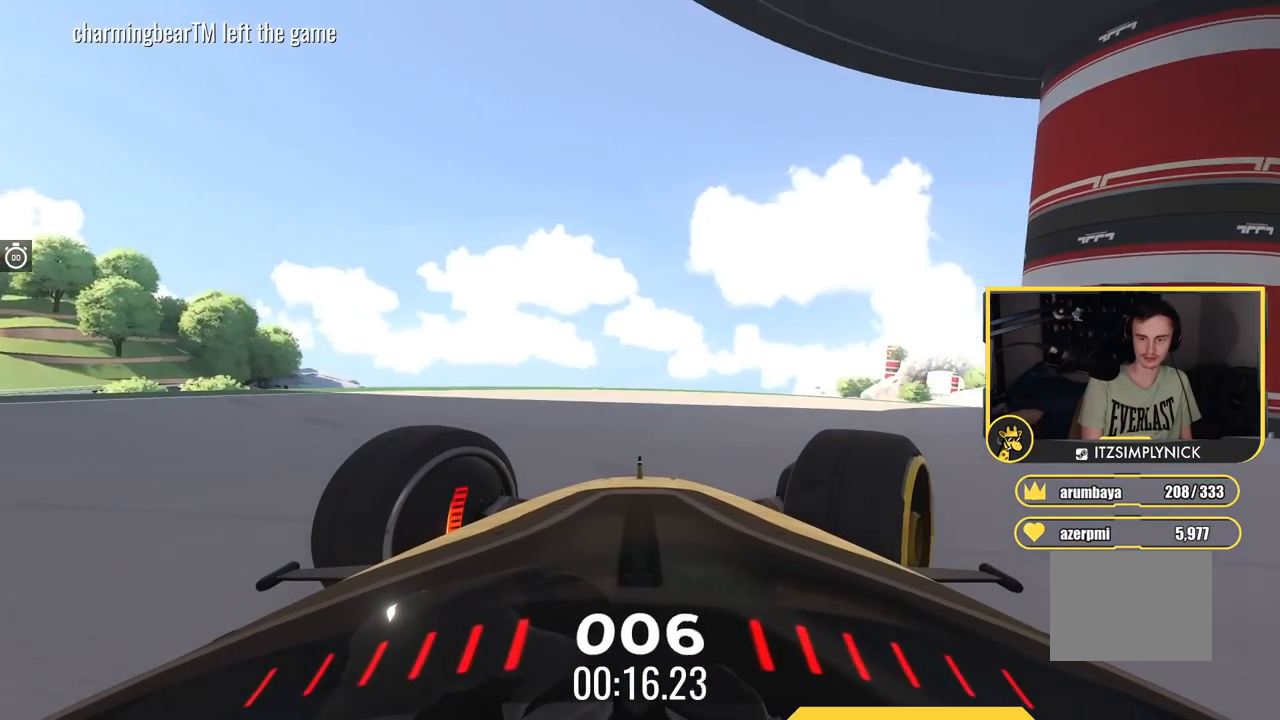
{"keys": ["right", "up"], "events": []}
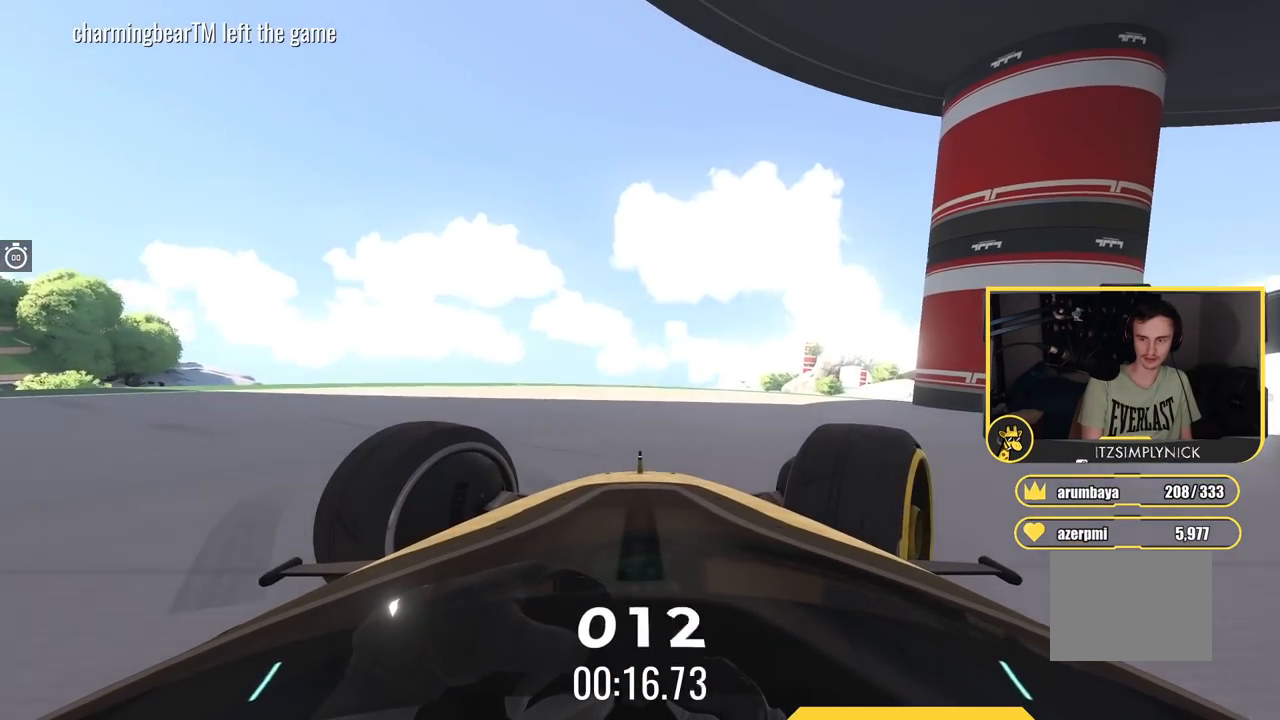
{"keys": ["right", "up"], "events": []}
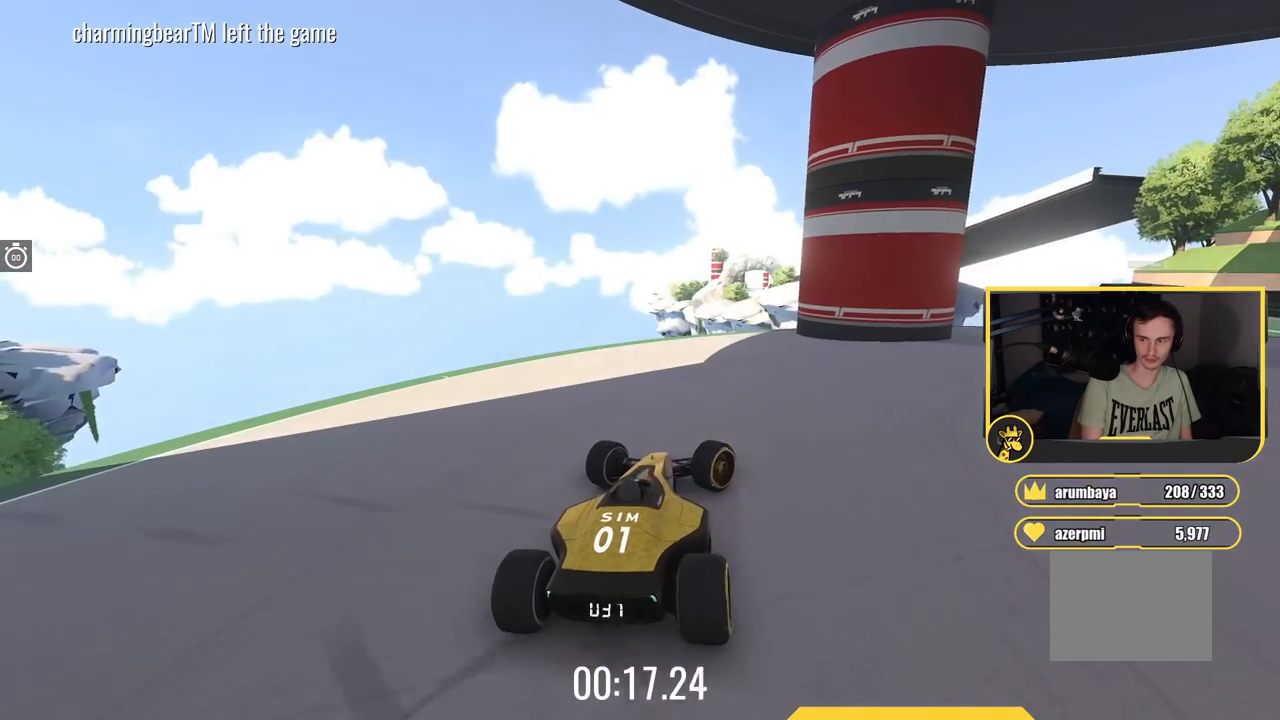
{"keys": ["right", "up"], "events": []}
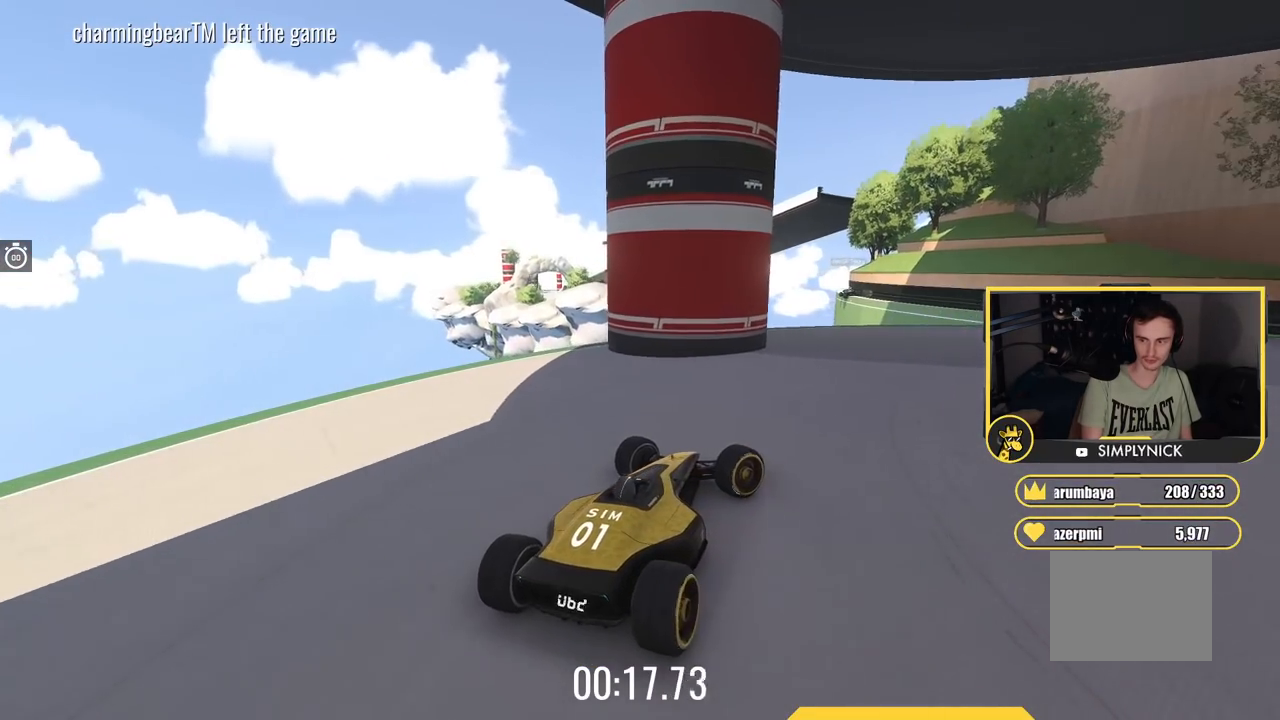
{"keys": [], "events": [[201, "up", "up"], [251, "right", "up"]]}